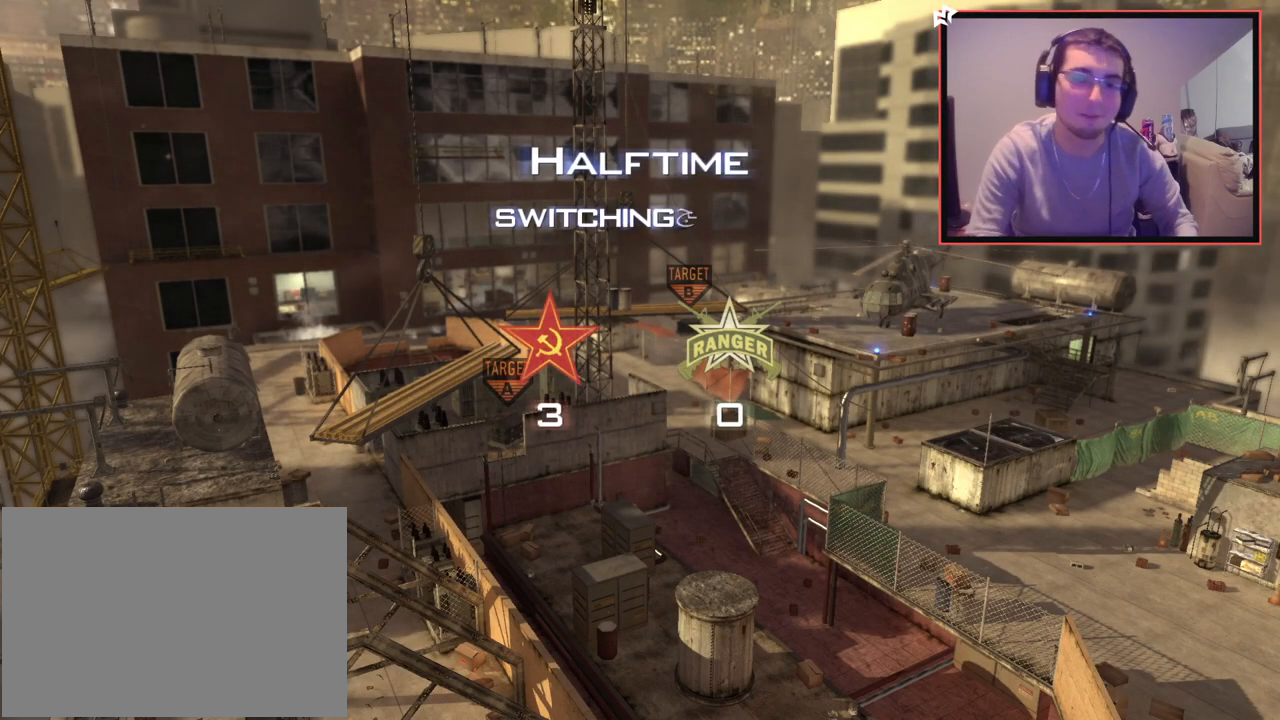
Gameplay with a controller (PlayStation layout); each line is a JSON object with the inputs held at the frame after it. "events" lists button and stick changes between this image and that frame as [ms after this image, input, new state], when the widget could be followed in between.
{"buttons": [], "left_stick": "up", "right_stick": "center", "events": [[501, "left_stick", "up"]]}
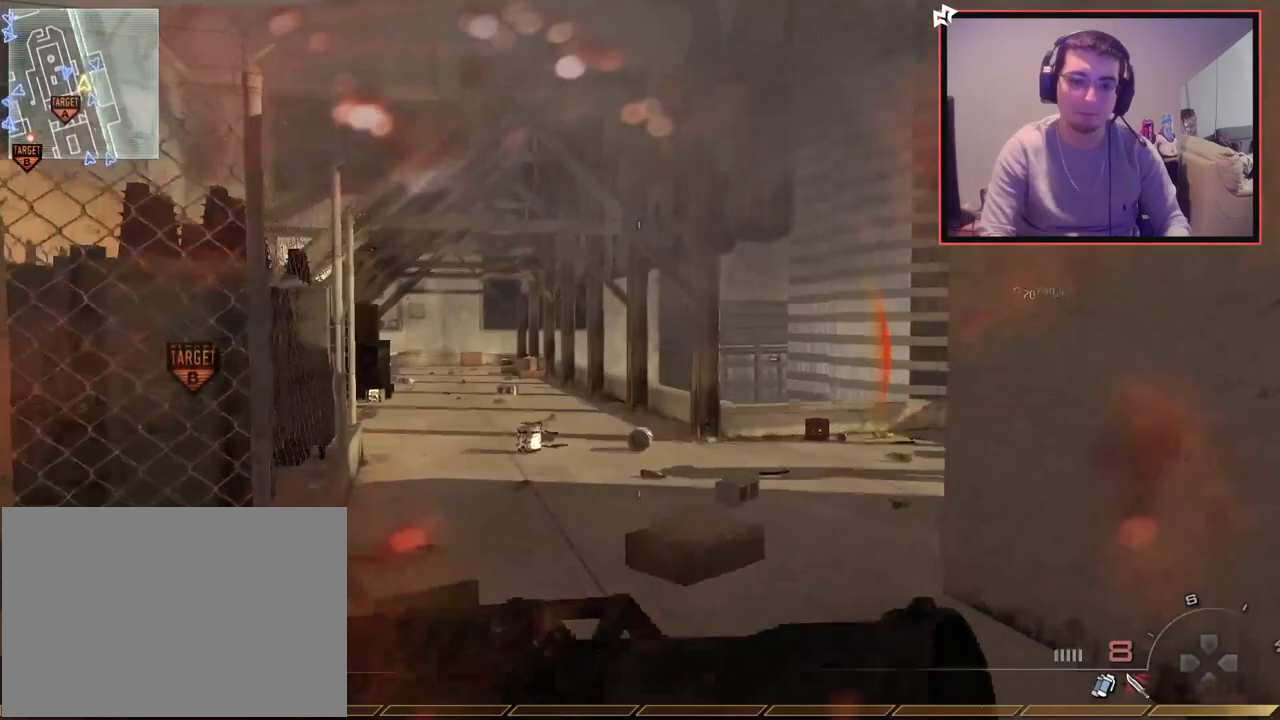
{"buttons": [], "left_stick": "up", "right_stick": "center", "events": [[300, "right_stick", "right"], [467, "right_stick", "center"]]}
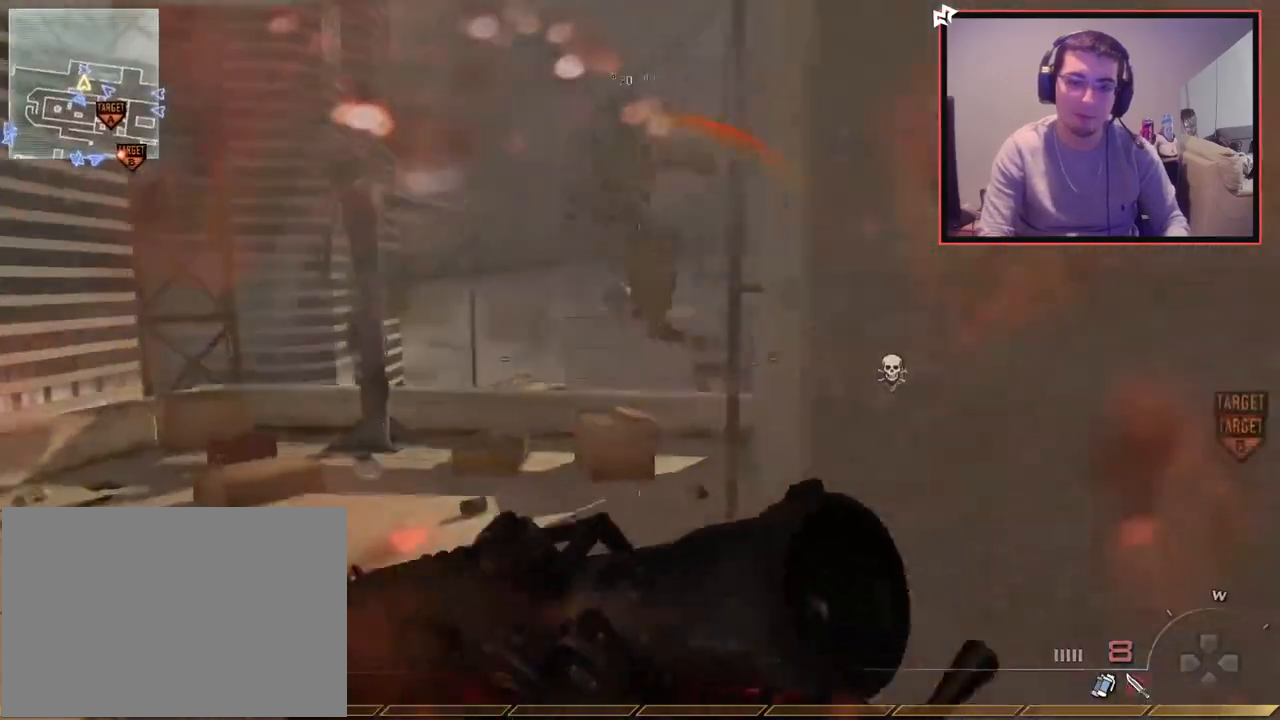
{"buttons": [], "left_stick": "up-right", "right_stick": "up-right", "events": [[34, "TRIANGLE", "down"], [84, "left_stick", "up-right"], [101, "TRIANGLE", "up"], [167, "TRIANGLE", "down"], [201, "R2", "down"], [201, "SQUARE", "down"], [234, "TRIANGLE", "up"], [317, "SQUARE", "up"], [334, "R2", "up"], [484, "right_stick", "up-right"]]}
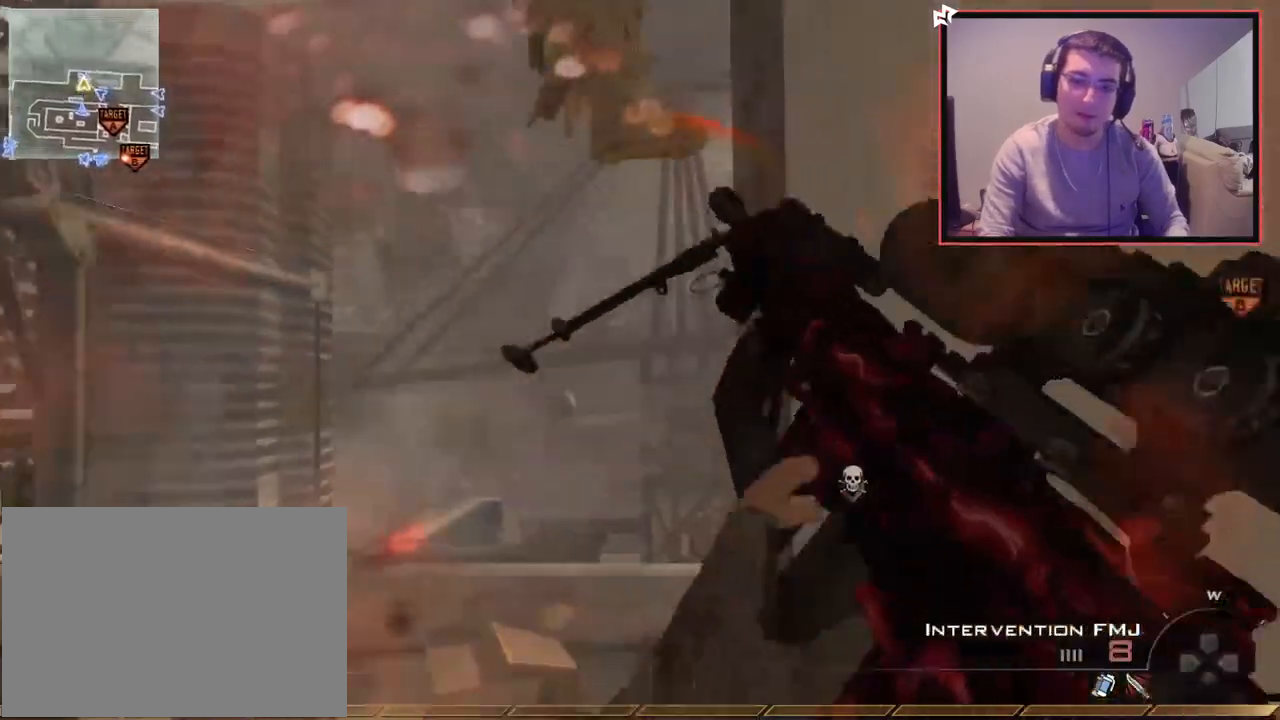
{"buttons": [], "left_stick": "up-right", "right_stick": "center", "events": [[83, "CROSS", "down"], [83, "right_stick", "center"], [167, "CROSS", "up"], [267, "R3", "down"], [284, "right_stick", "up"], [384, "R3", "up"], [484, "right_stick", "center"]]}
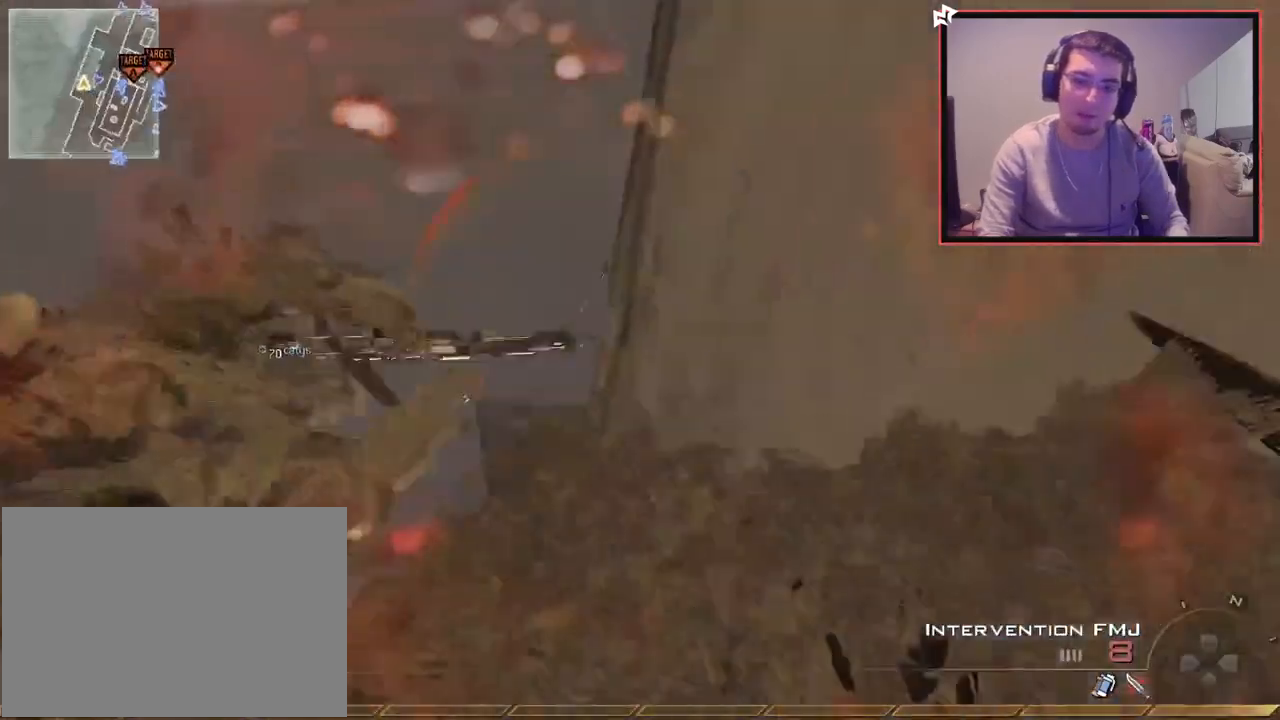
{"buttons": [], "left_stick": "up", "right_stick": "center", "events": [[468, "left_stick", "up"]]}
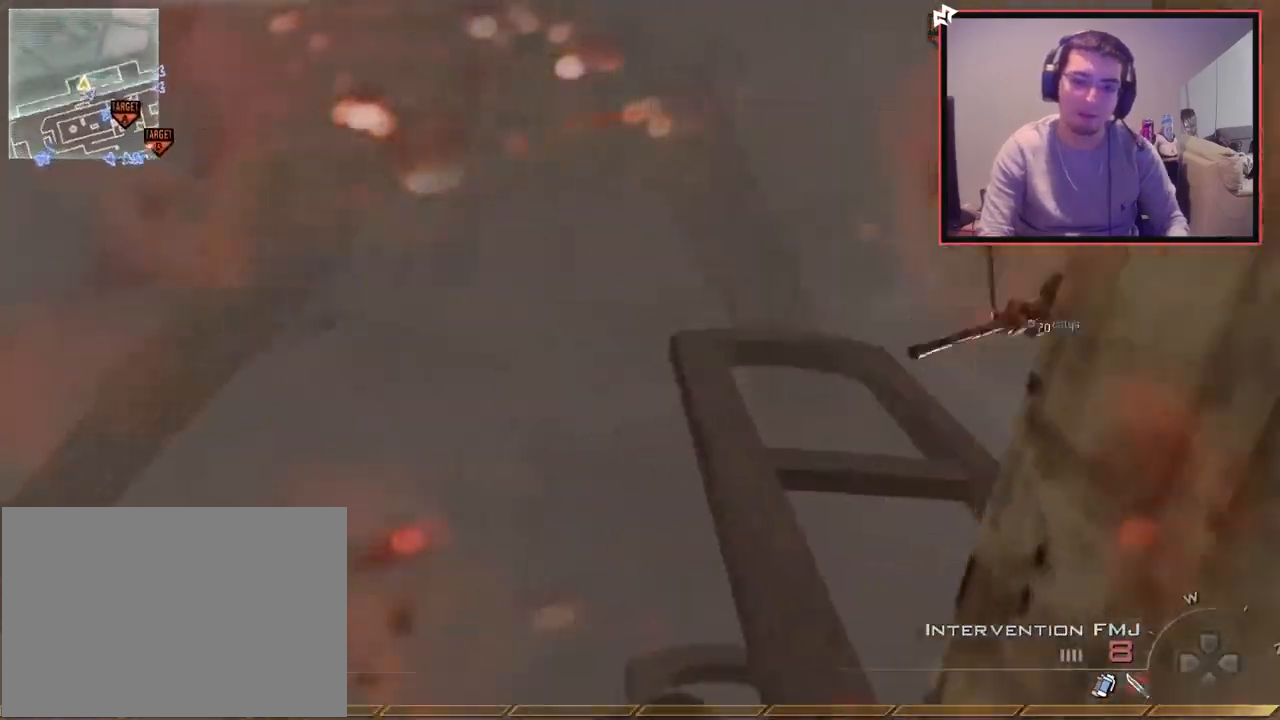
{"buttons": [], "left_stick": "up", "right_stick": "center", "events": [[100, "right_stick", "down-right"], [267, "right_stick", "center"]]}
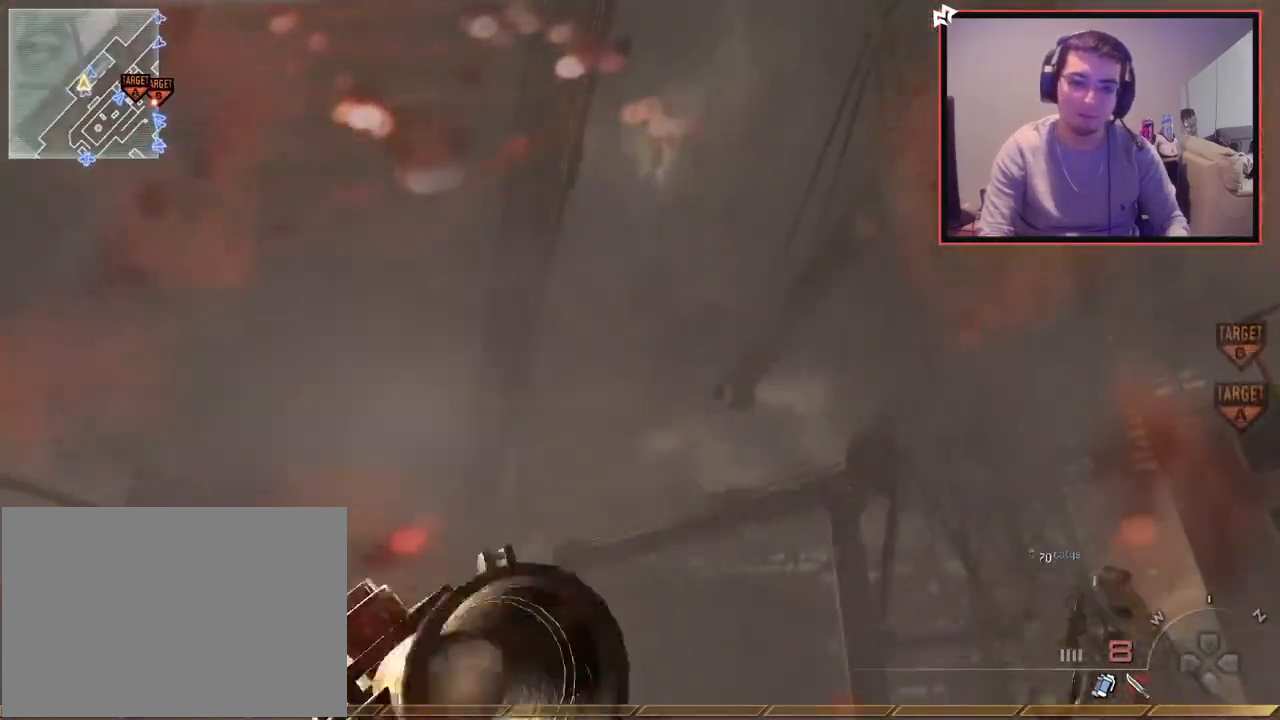
{"buttons": [], "left_stick": "up", "right_stick": "right", "events": [[134, "right_stick", "down-right"], [301, "right_stick", "center"], [501, "right_stick", "right"]]}
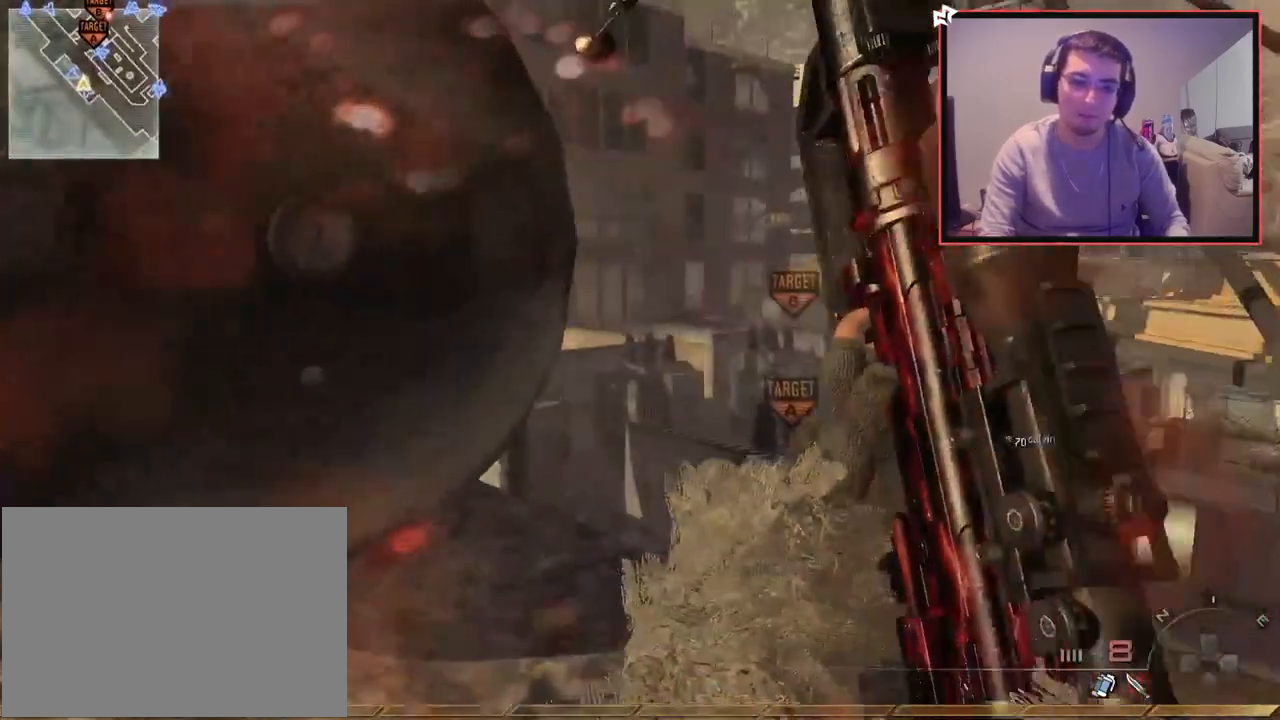
{"buttons": ["L3"], "left_stick": "up-right", "right_stick": "center", "events": [[33, "left_stick", "center"], [150, "right_stick", "center"], [217, "TRIANGLE", "down"], [284, "TRIANGLE", "up"], [334, "TRIANGLE", "down"], [384, "left_stick", "up-right"], [417, "TRIANGLE", "up"], [500, "L3", "down"]]}
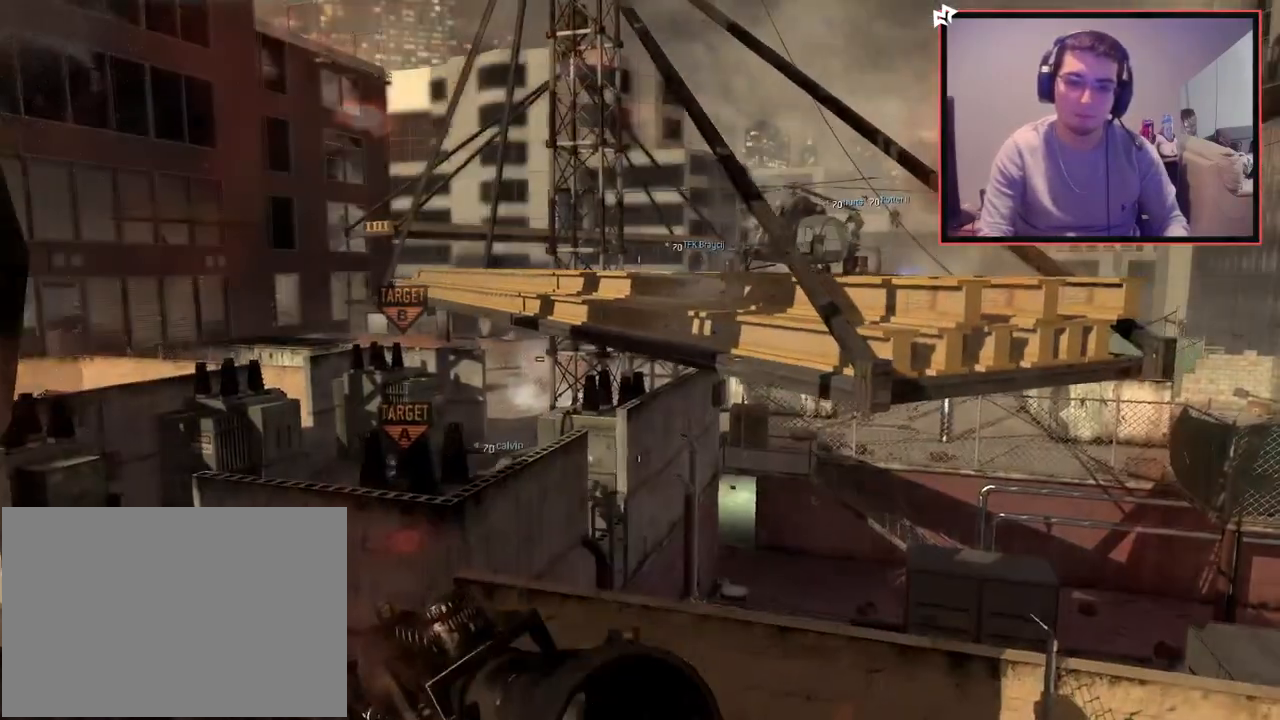
{"buttons": [], "left_stick": "up", "right_stick": "down-left", "events": [[34, "left_stick", "up"], [101, "CROSS", "down"], [151, "L3", "up"], [201, "CROSS", "up"], [351, "CROSS", "down"], [434, "CROSS", "up"], [451, "right_stick", "down-left"]]}
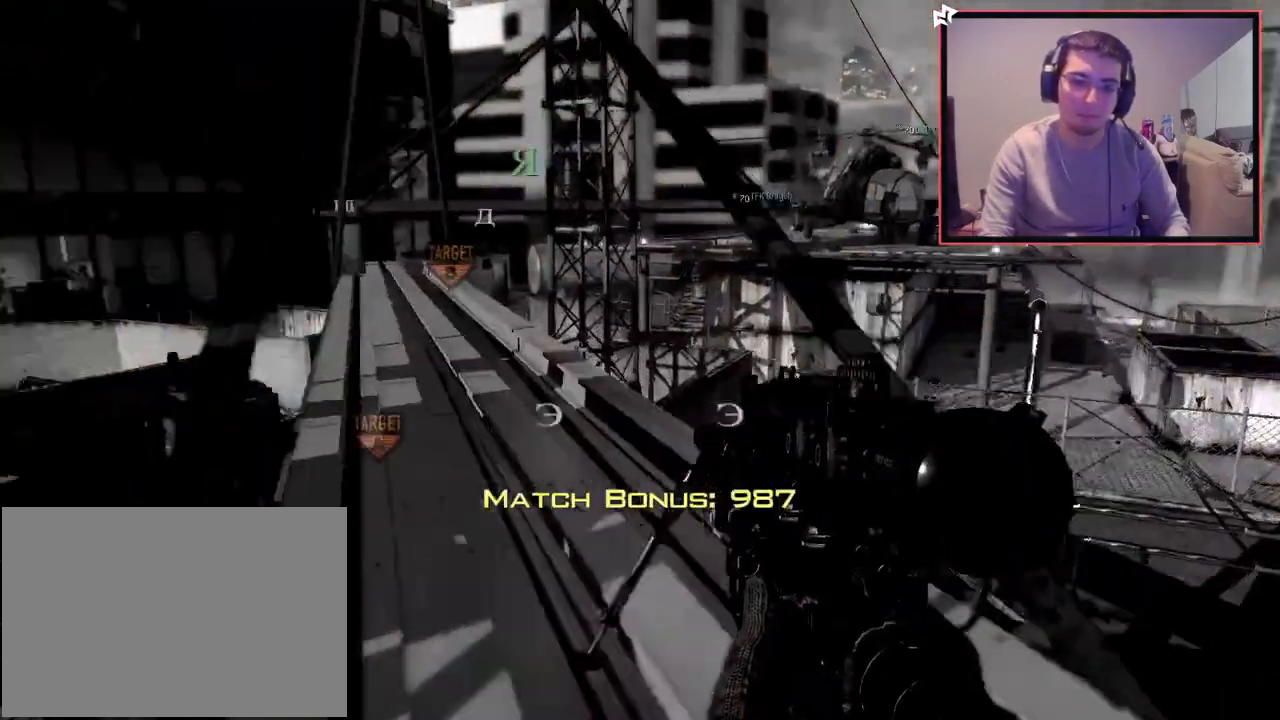
{"buttons": [], "left_stick": "up-right", "right_stick": "center", "events": [[33, "right_stick", "center"], [50, "CROSS", "down"], [334, "CROSS", "up"], [467, "left_stick", "up-right"]]}
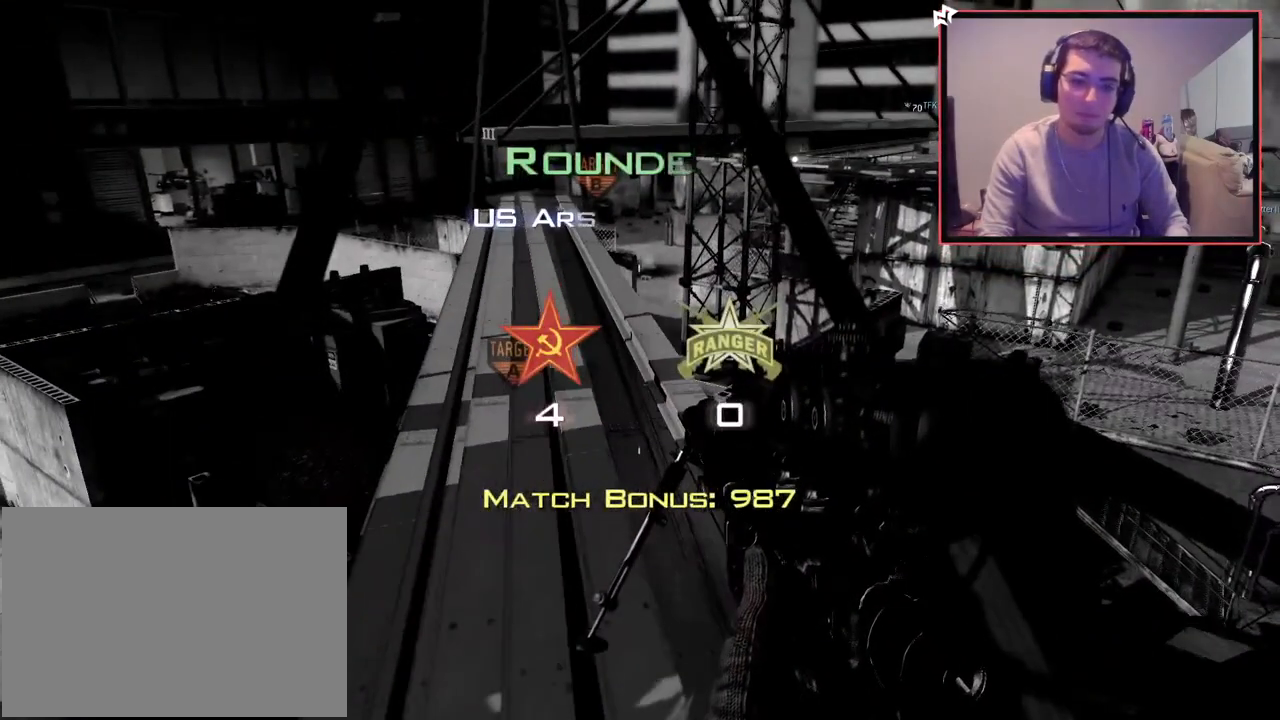
{"buttons": [], "left_stick": "center", "right_stick": "center", "events": [[184, "left_stick", "center"]]}